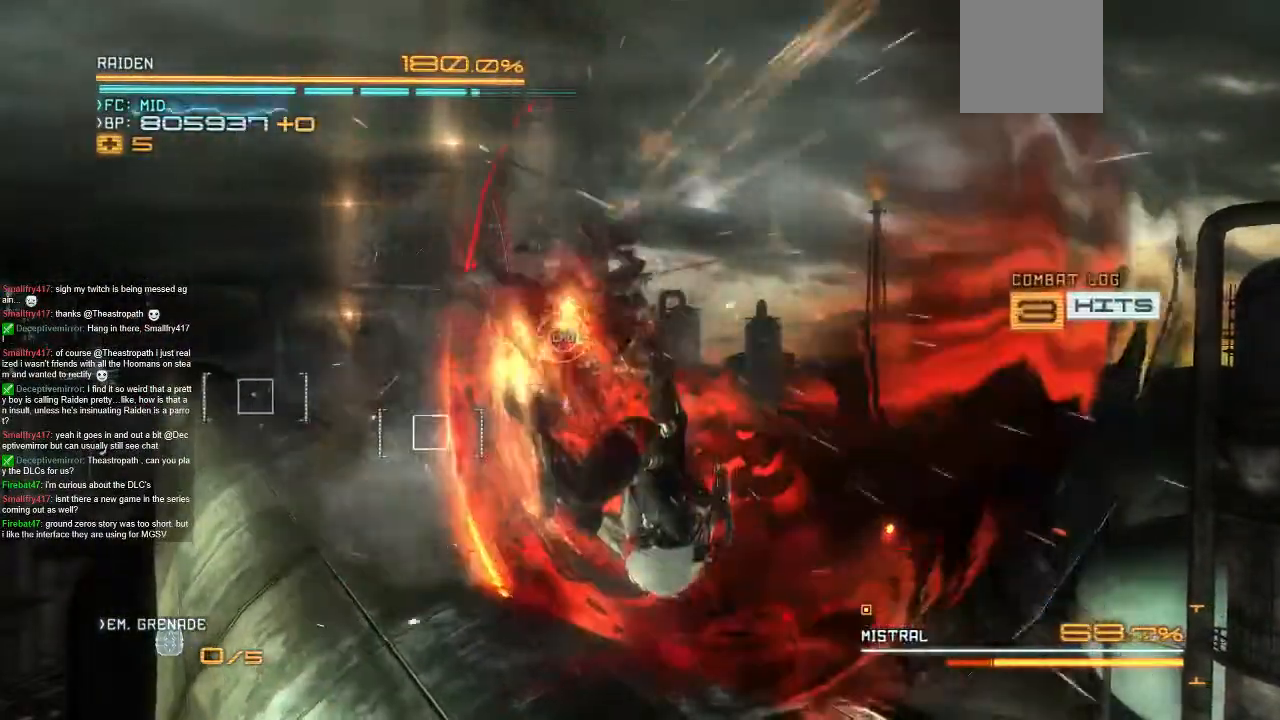
Gameplay with a controller (Xbox layout); each line is a JSON object with the inputs held at the frame after it. "events" lists button and stick changes between this image and that frame as [ms after this image, input, new state], when the widget could be followed in between. Not read: A L1 L3 R1 R3 SELECT START X.
{"buttons": [], "left_stick": "up-left", "right_stick": "center", "events": [[233, "left_stick", "left"], [400, "left_stick", "up-left"]]}
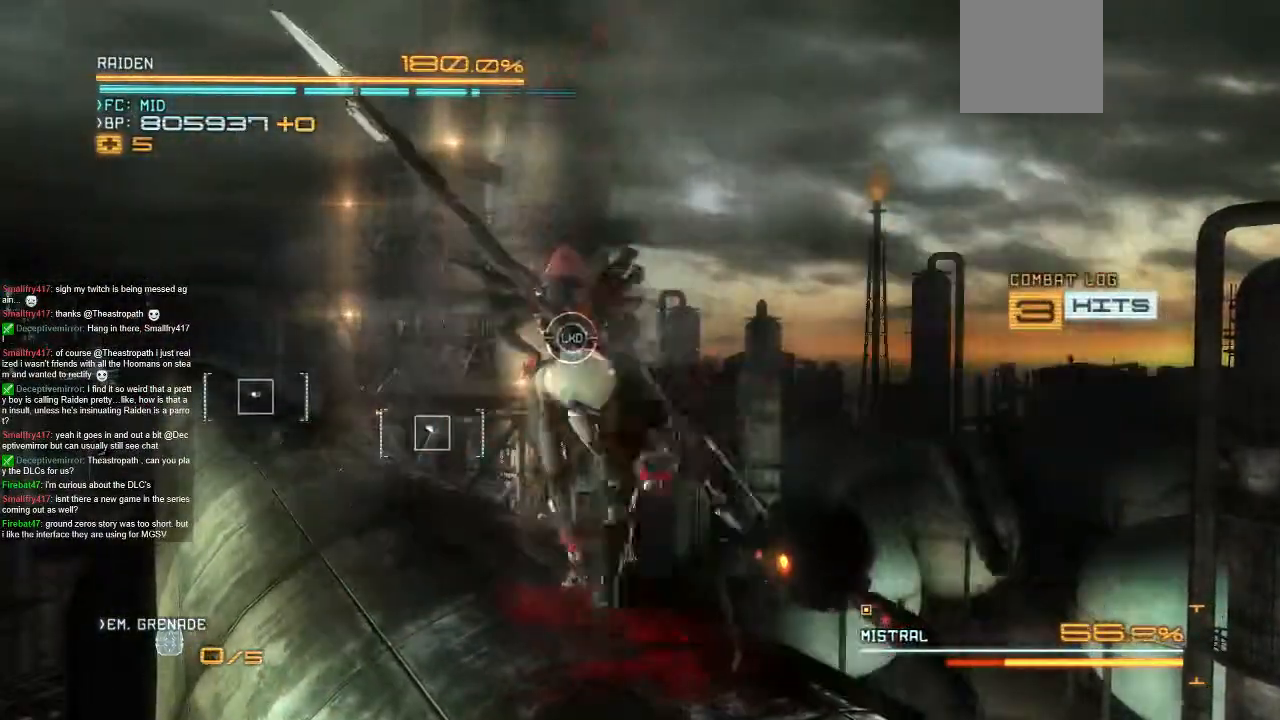
{"buttons": [], "left_stick": "right", "right_stick": "center", "events": [[467, "left_stick", "right"]]}
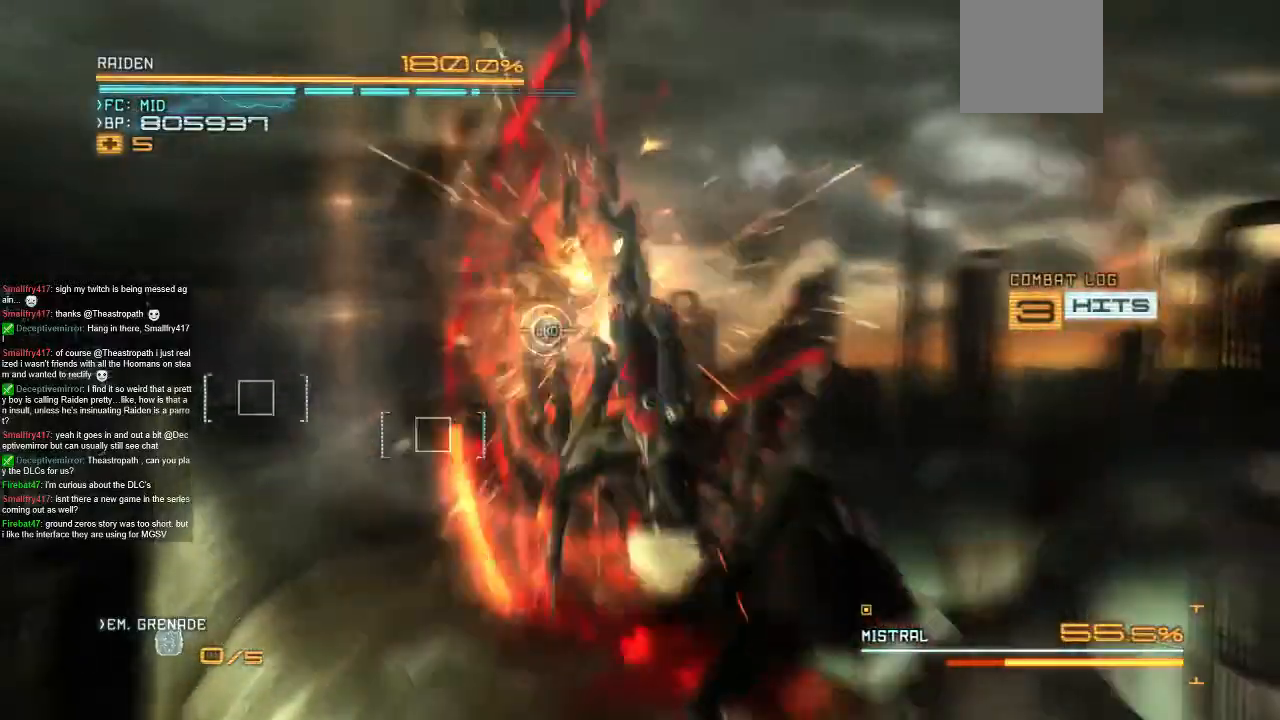
{"buttons": [], "left_stick": "down-right", "right_stick": "center", "events": [[167, "left_stick", "center"], [233, "left_stick", "down-right"]]}
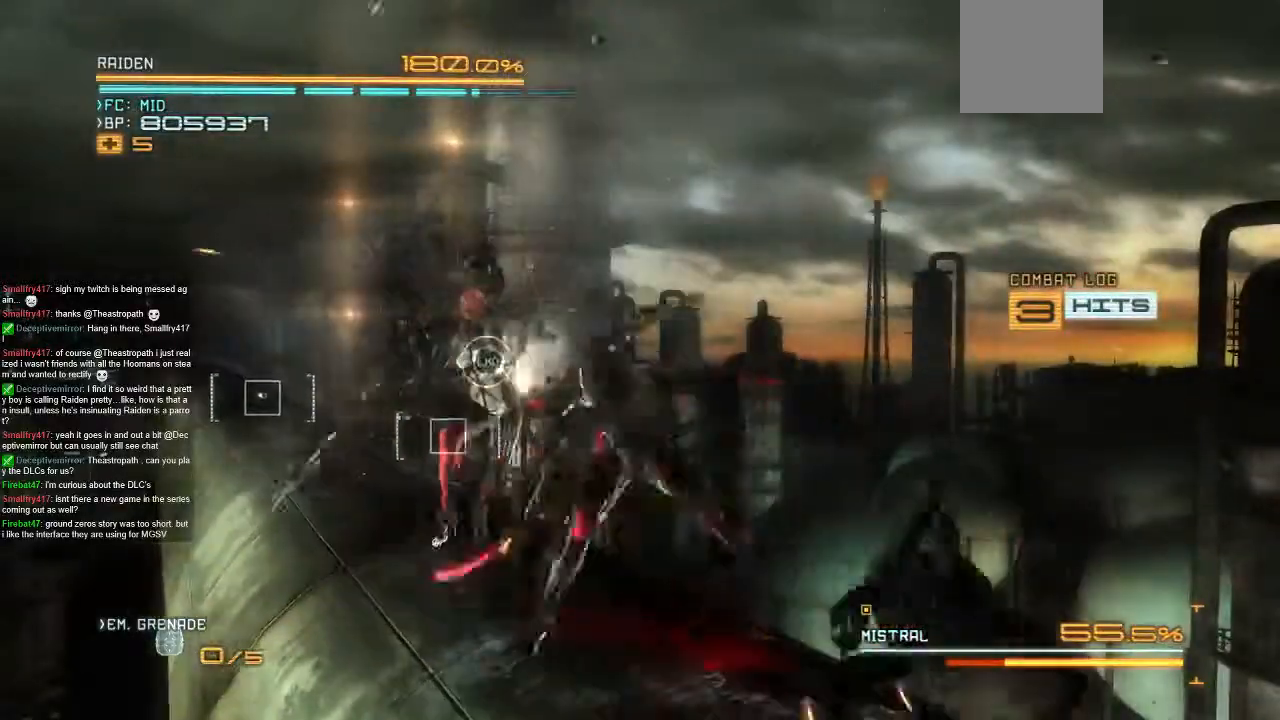
{"buttons": [], "left_stick": "center", "right_stick": "center", "events": [[467, "left_stick", "center"]]}
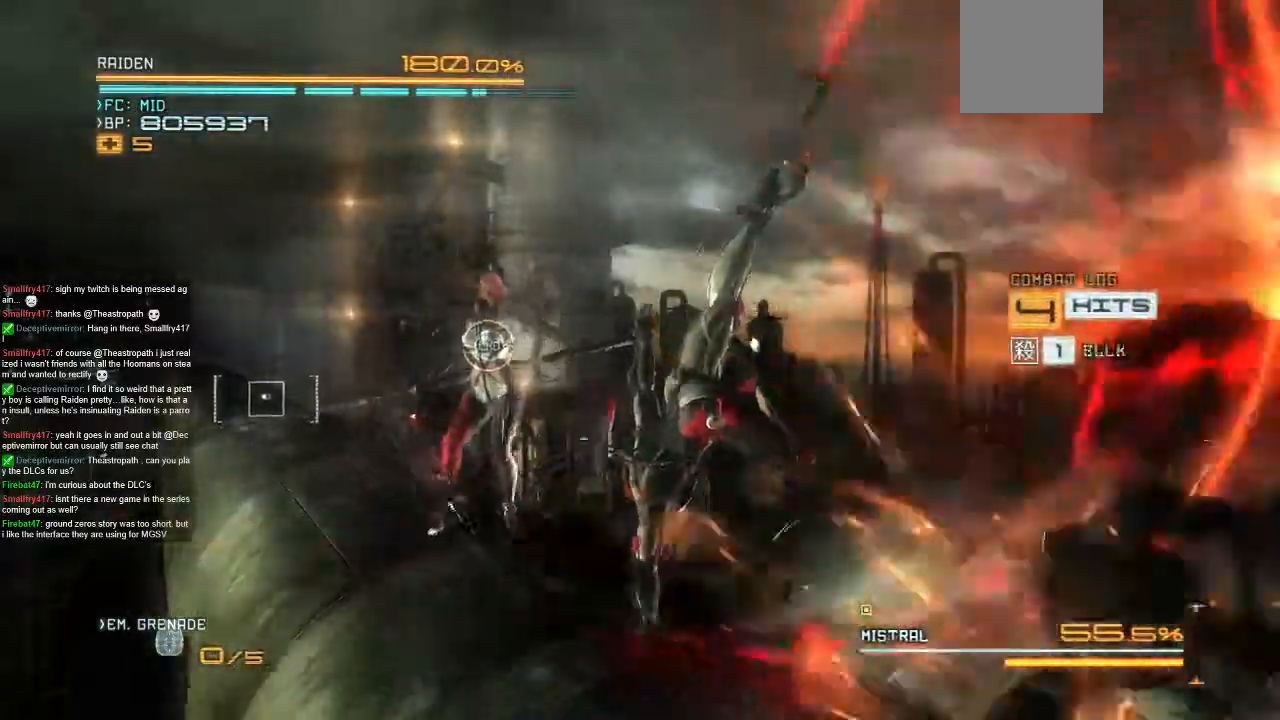
{"buttons": [], "left_stick": "up-left", "right_stick": "center", "events": [[100, "left_stick", "up-left"]]}